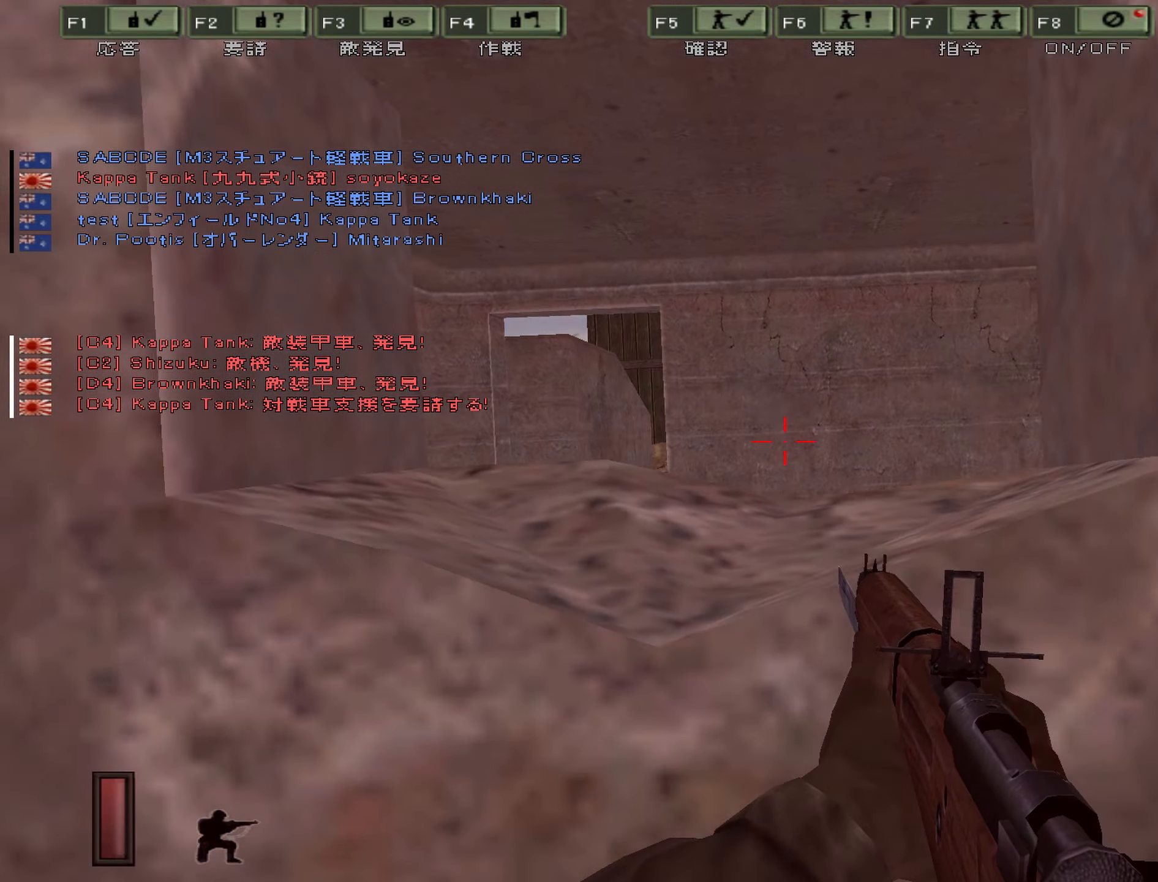
Gameplay with keyboard; each line is a JSON object with the keys held at the frame after it. "events" lists presses ("down") and releases ("up") of "0", "1", "2", "3", "4", "5", "6", "7", "8", "9", "a", "alt", "b", "c", "caps_lock", "ctrl", "d", "e", "escape", "f", "g", "h", "i", "j", "k", "l", "n", "o", "p", "q", "r", "s", "shift", "space", "super", "t", "tab", "u", "v", "w", "x", "y" and "z" between this image and that frame as [ms after this image, input, new state], when the widget could be followed in between. No other keys are recorded. Mouse input is not recorded. Not read: m.
{"keys": ["ctrl", "d"], "events": [[300, "d", "down"]]}
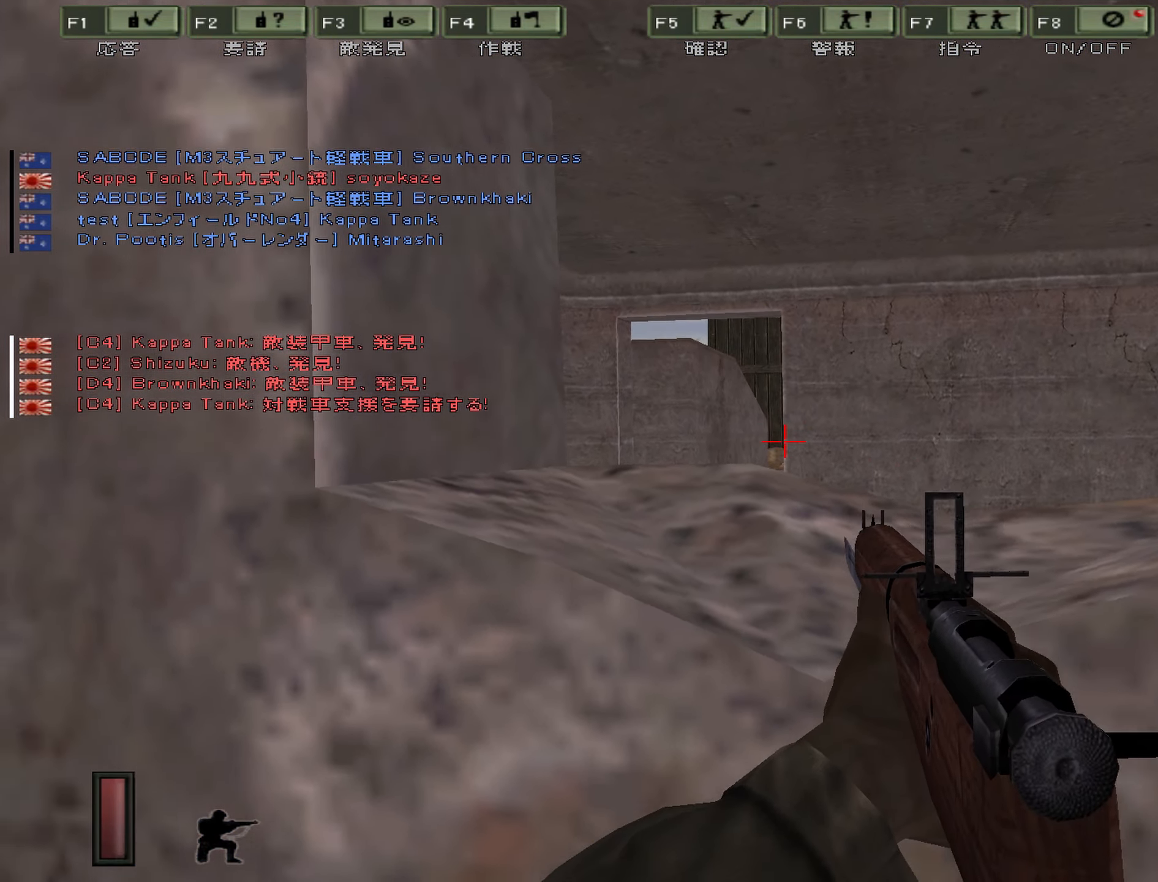
{"keys": [], "events": [[17, "d", "up"], [317, "ctrl", "up"]]}
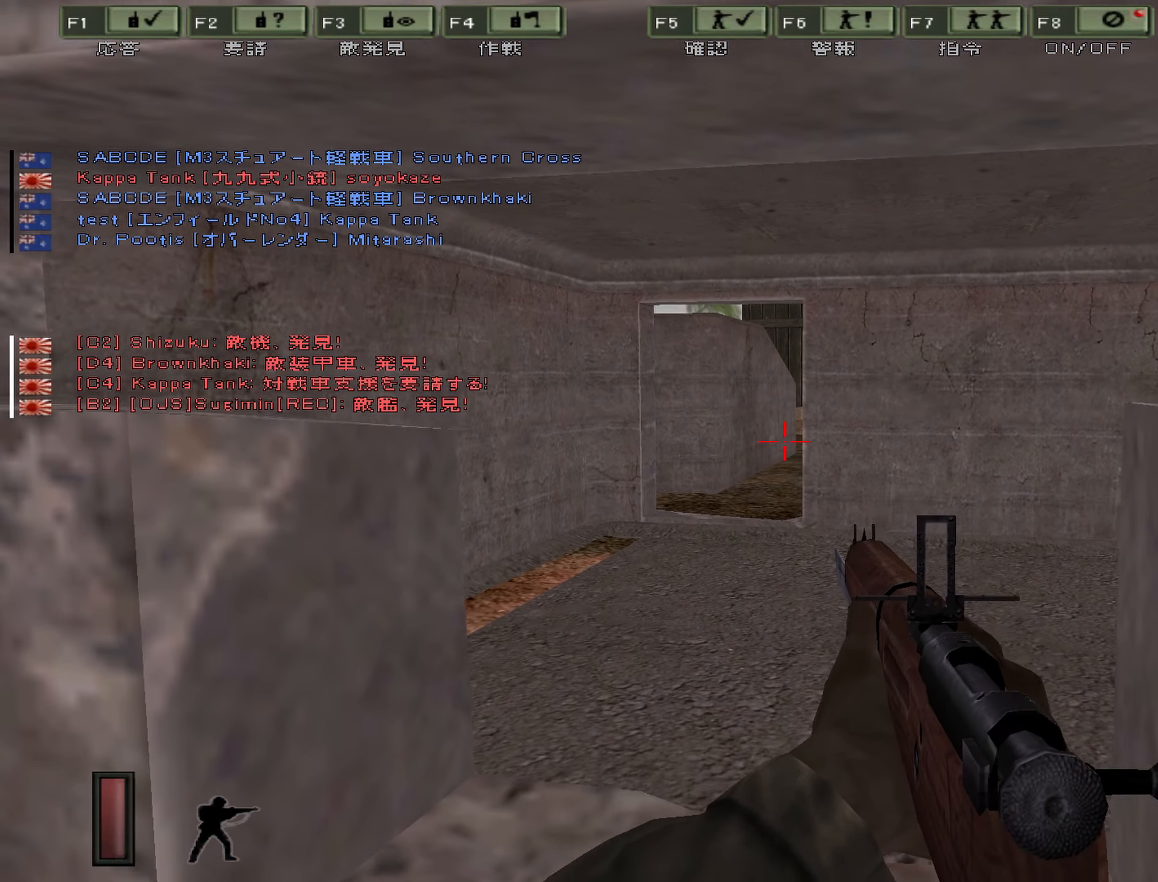
{"keys": [], "events": [[83, "a", "down"], [350, "a", "up"]]}
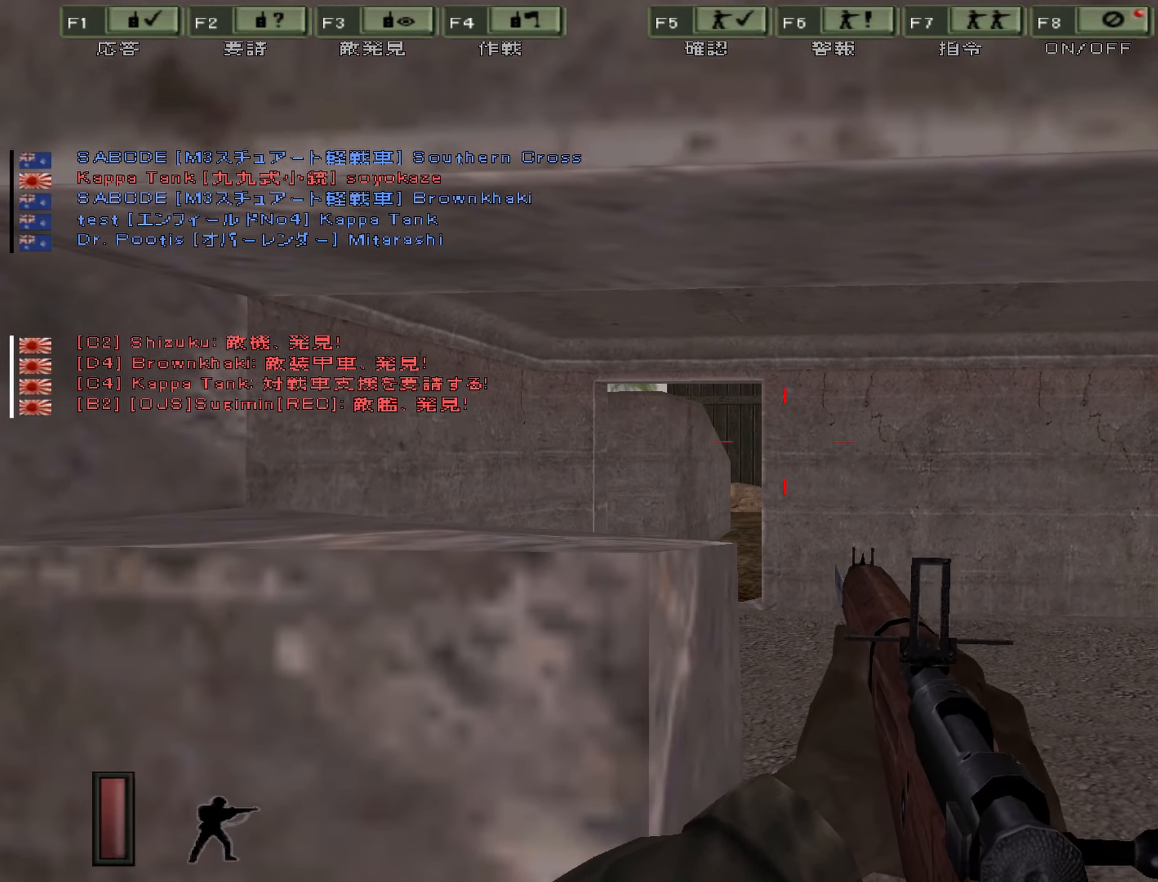
{"keys": [], "events": [[183, "a", "down"], [383, "a", "up"]]}
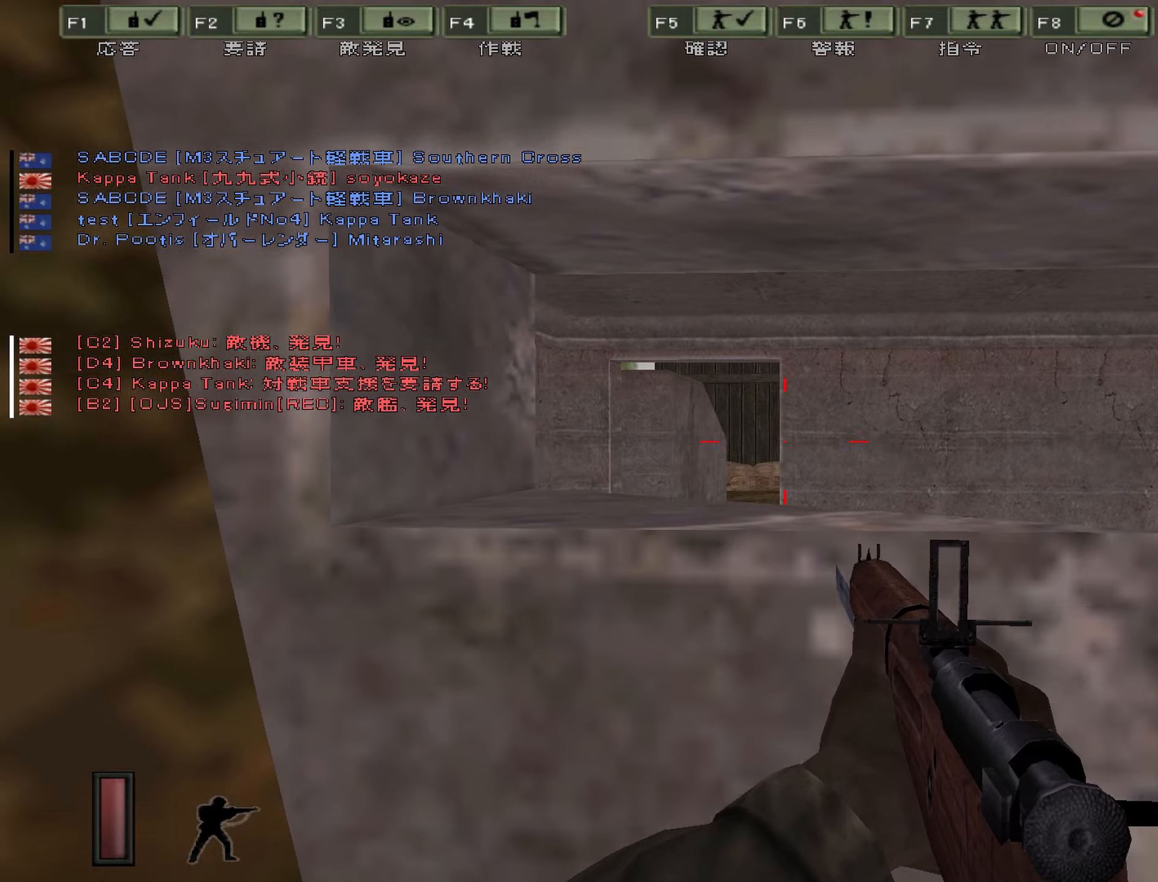
{"keys": [], "events": []}
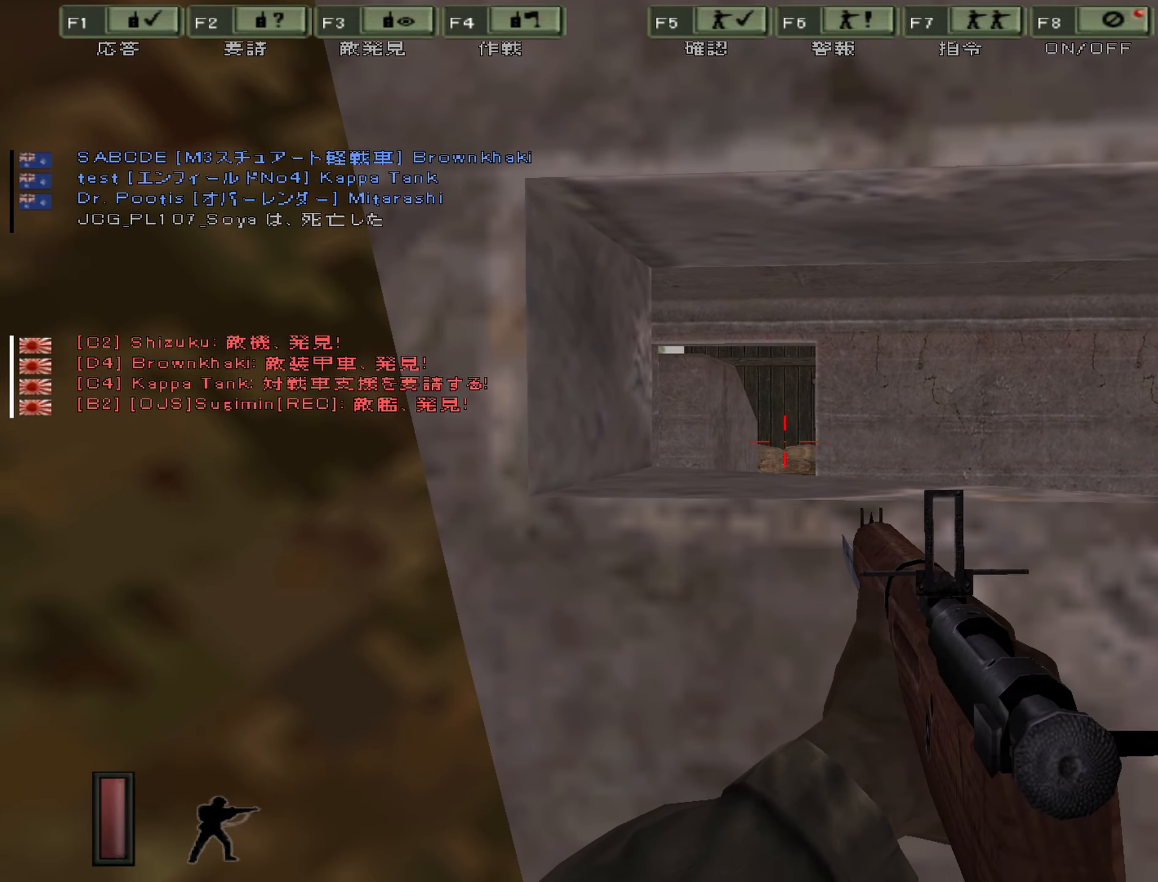
{"keys": [], "events": []}
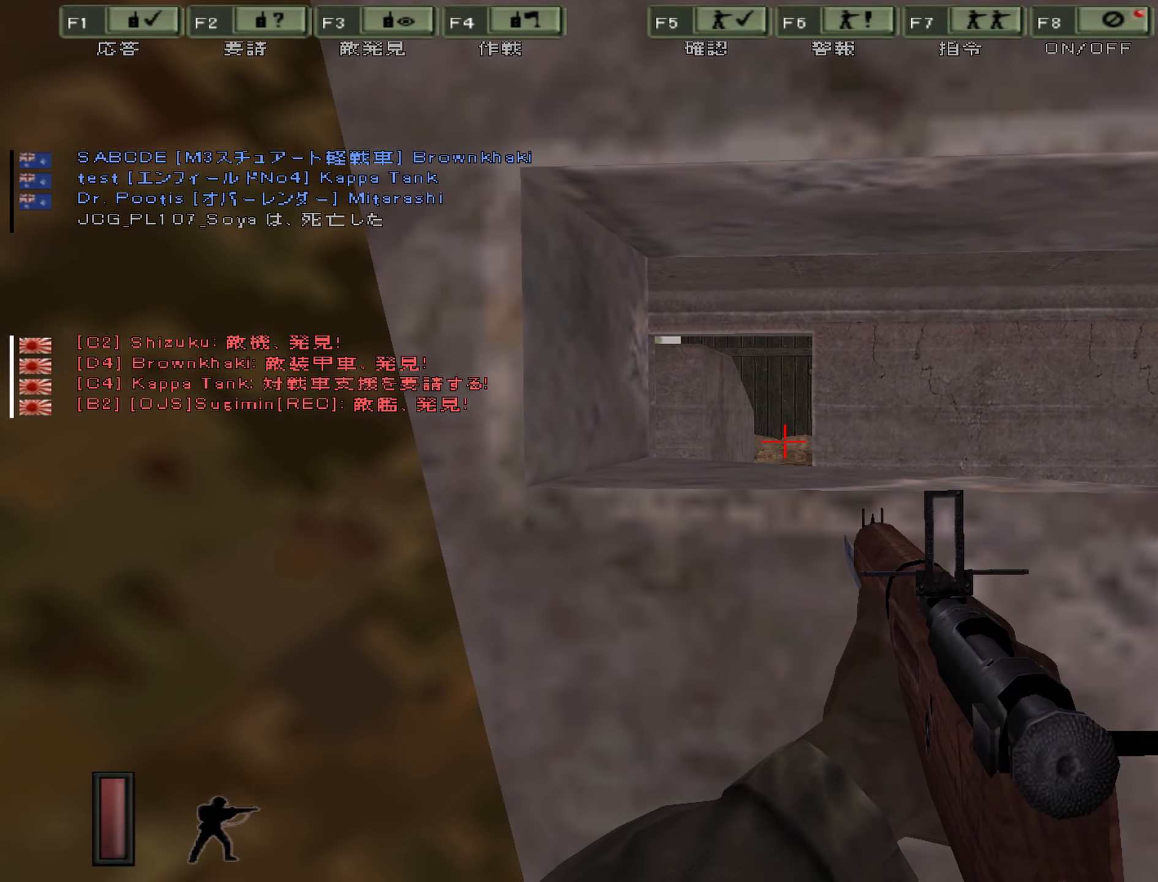
{"keys": [], "events": []}
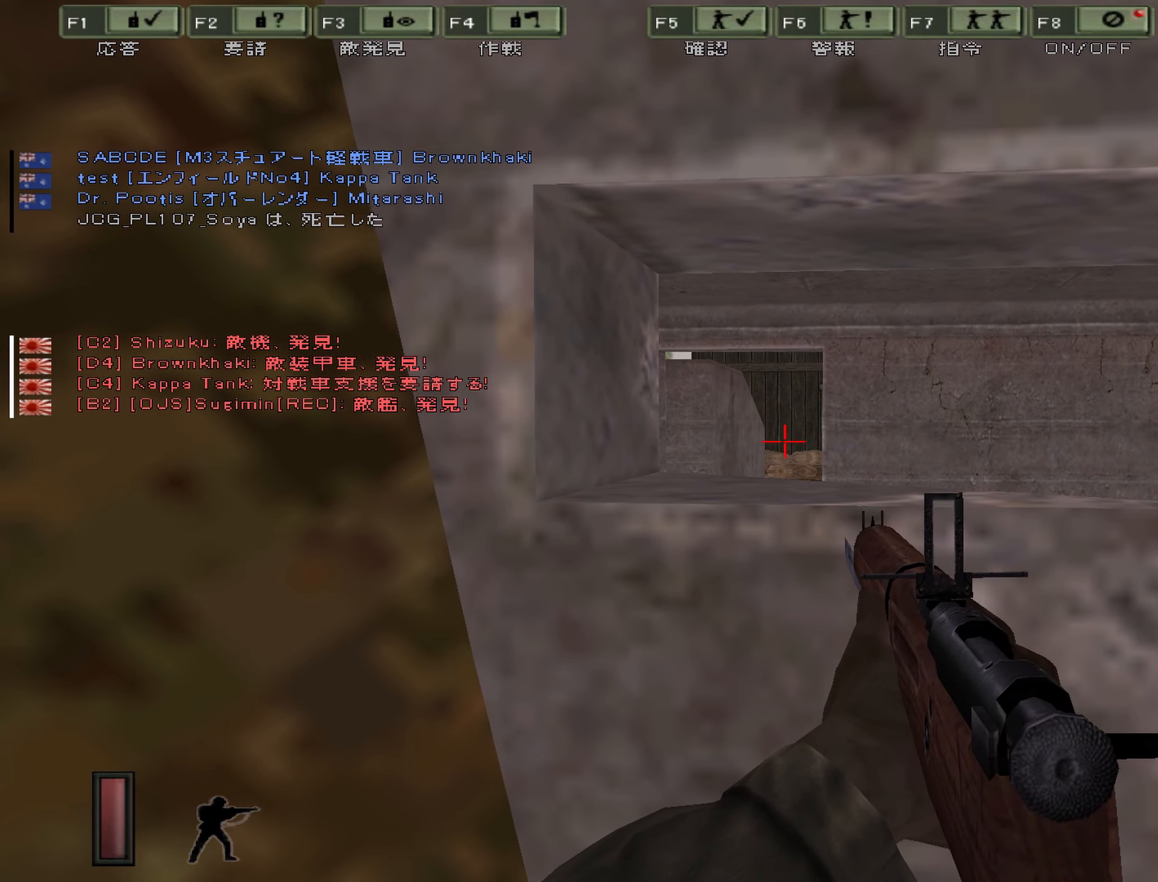
{"keys": ["a", "ctrl"], "events": [[150, "ctrl", "down"], [234, "a", "down"]]}
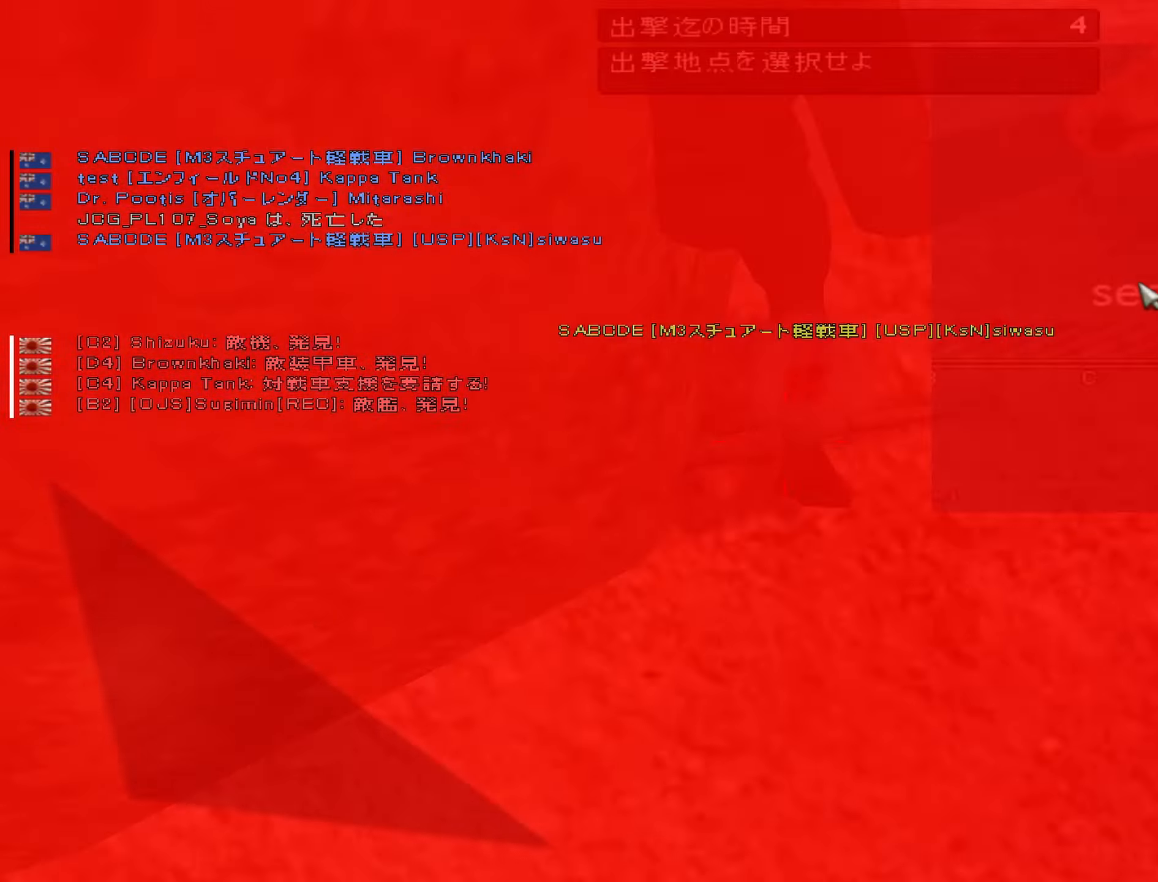
{"keys": [], "events": [[167, "a", "up"], [434, "ctrl", "up"]]}